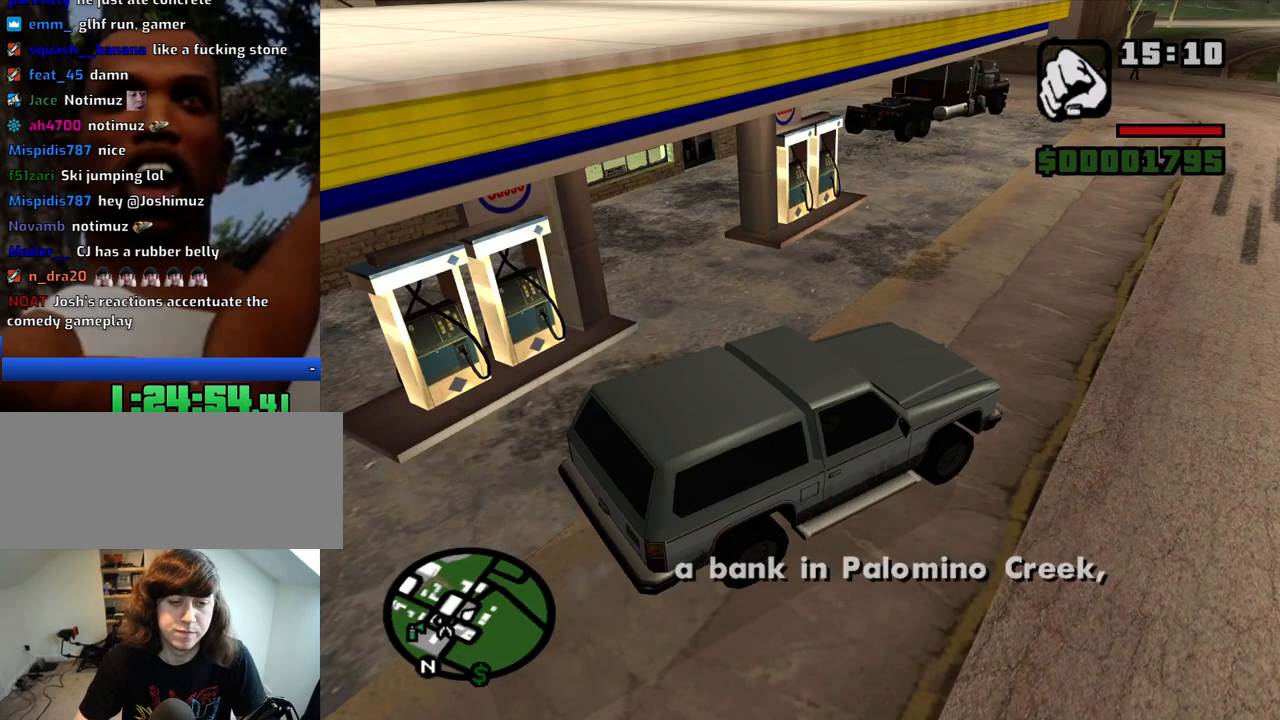
Gameplay with keyboard and mouse; each line is a JSON object with the keys and mouse buttons held at the frame after it. "events" lists presses ("down") and releases ("up") of "1", "2", "3", "4", "5", "6", "8", "a", "alt", "c", "ctrl", "d", "down", "e", "escape", "f", "f1", "f2", "f3", "g", "h", "left", "num2", "q", "r", "right", "s", "shift", "space", "t", "tab", "up", "v", "w", "x", "z", "mouse_left", "mouse_middle", "mouse_right", "mouse_wheel_up" and "mouse_wheel_down" between this image and that frame as [ms after this image, input, new state], when the widget could be followed in between. "mouse_left", "mouse_middle", "mouse_right", "mouse_wheel_up", "mouse_wheel_down" = the "left", "middle", "right", "wheel_up", "wheel_down" buttons of the "mouse" list. No other keys are recorded. Mouse movement is not recorded.
{"keys": [], "mouse": [], "events": [[183, "6", "down"], [283, "6", "up"], [333, "6", "down"], [466, "6", "up"]]}
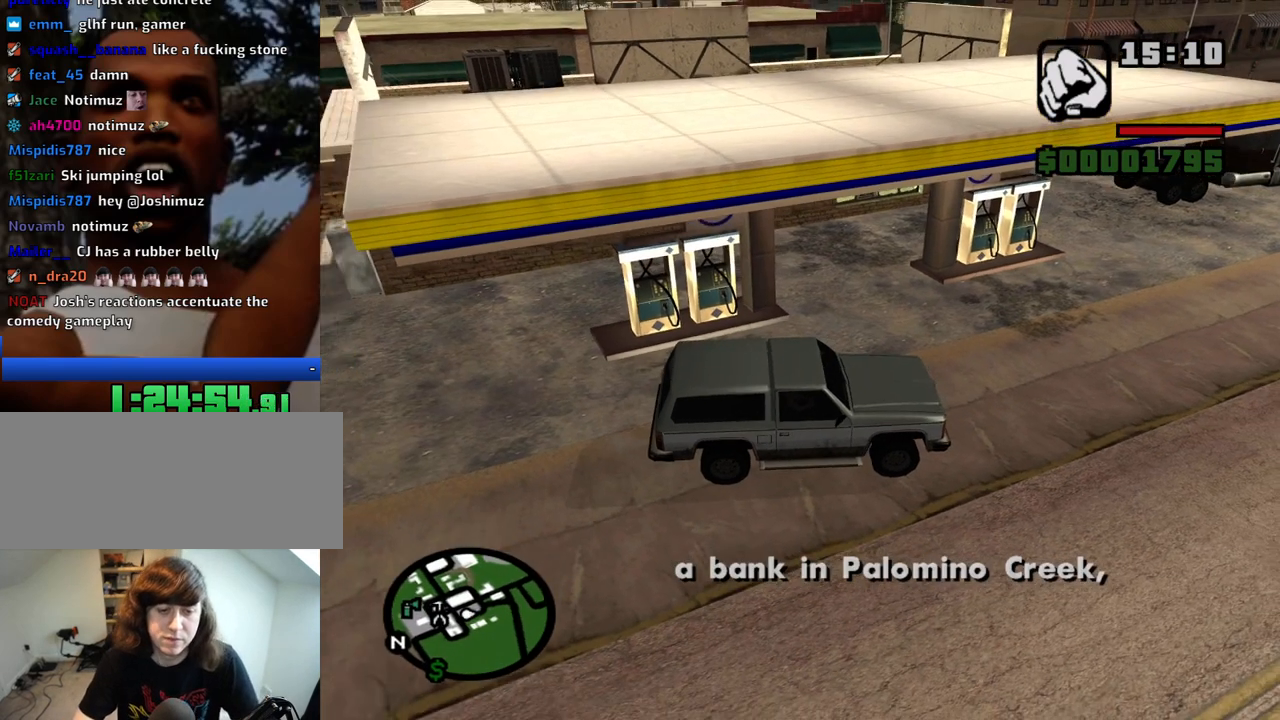
{"keys": [], "mouse": [], "events": [[16, "6", "down"], [483, "6", "up"]]}
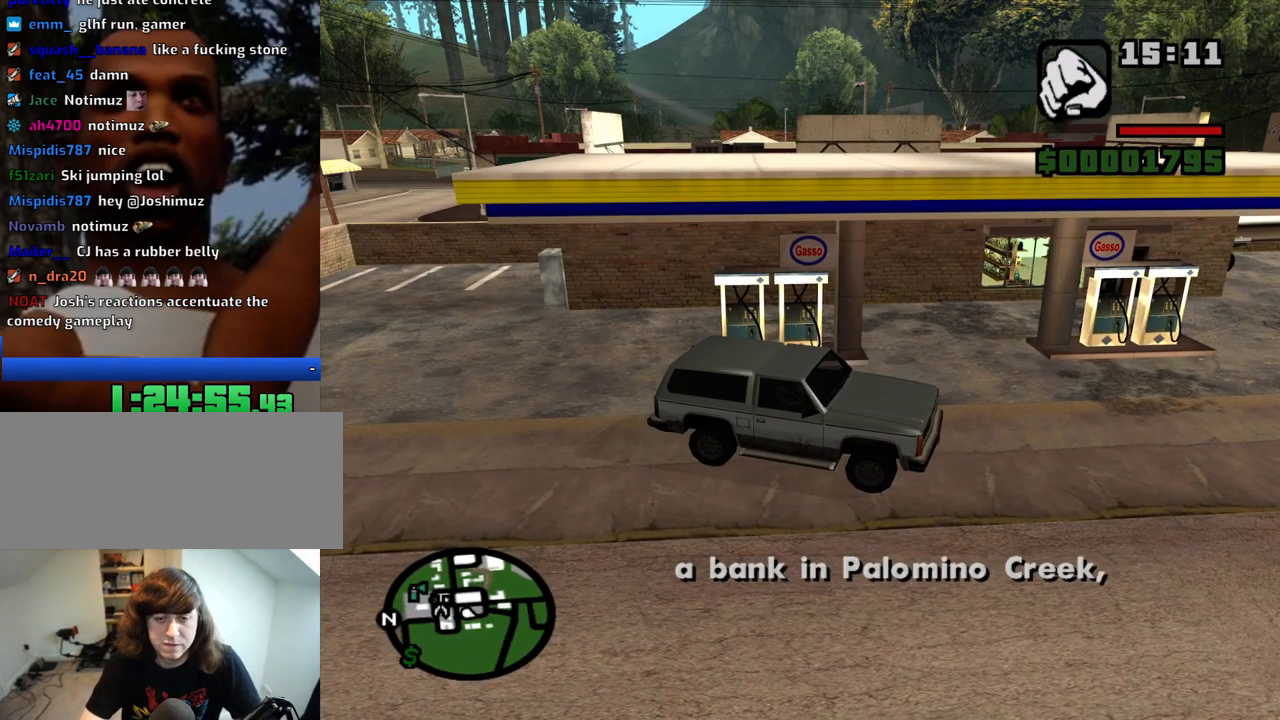
{"keys": ["6"], "mouse": [], "events": [[316, "6", "down"], [400, "6", "up"], [450, "6", "down"]]}
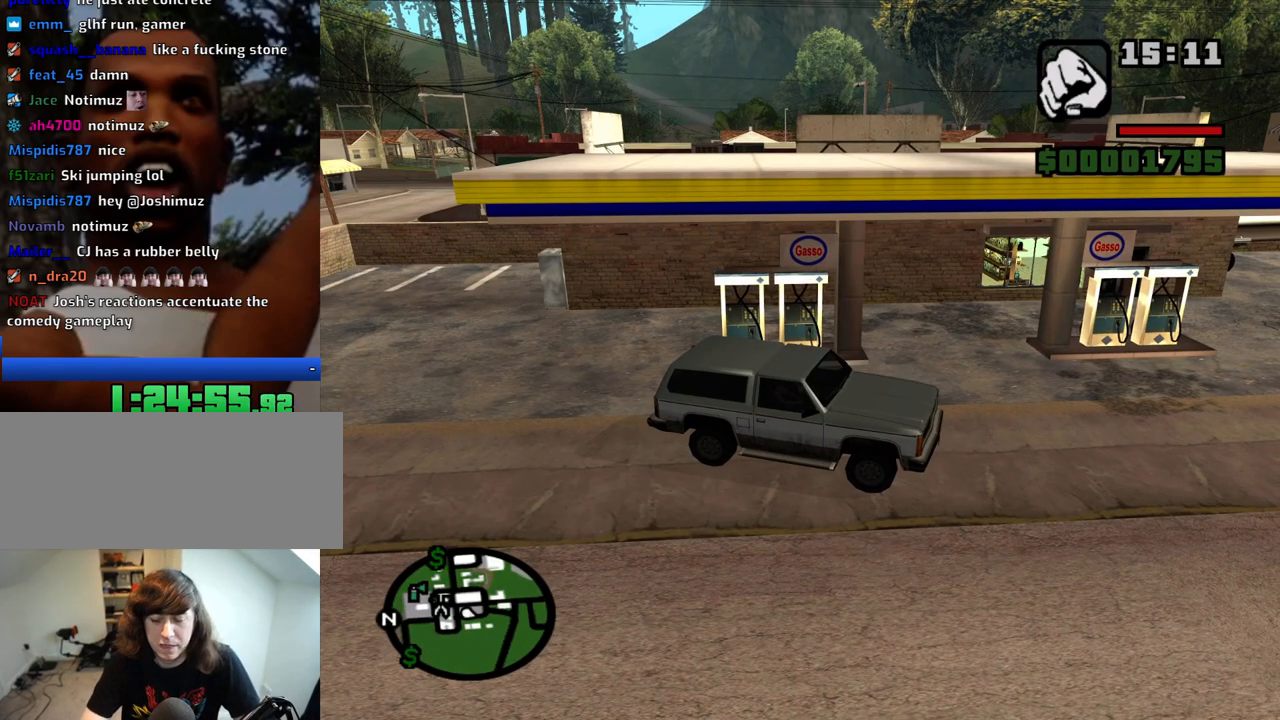
{"keys": ["6"], "mouse": [], "events": [[50, "6", "up"], [83, "6", "down"], [233, "6", "up"], [283, "6", "down"], [366, "6", "up"], [416, "6", "down"]]}
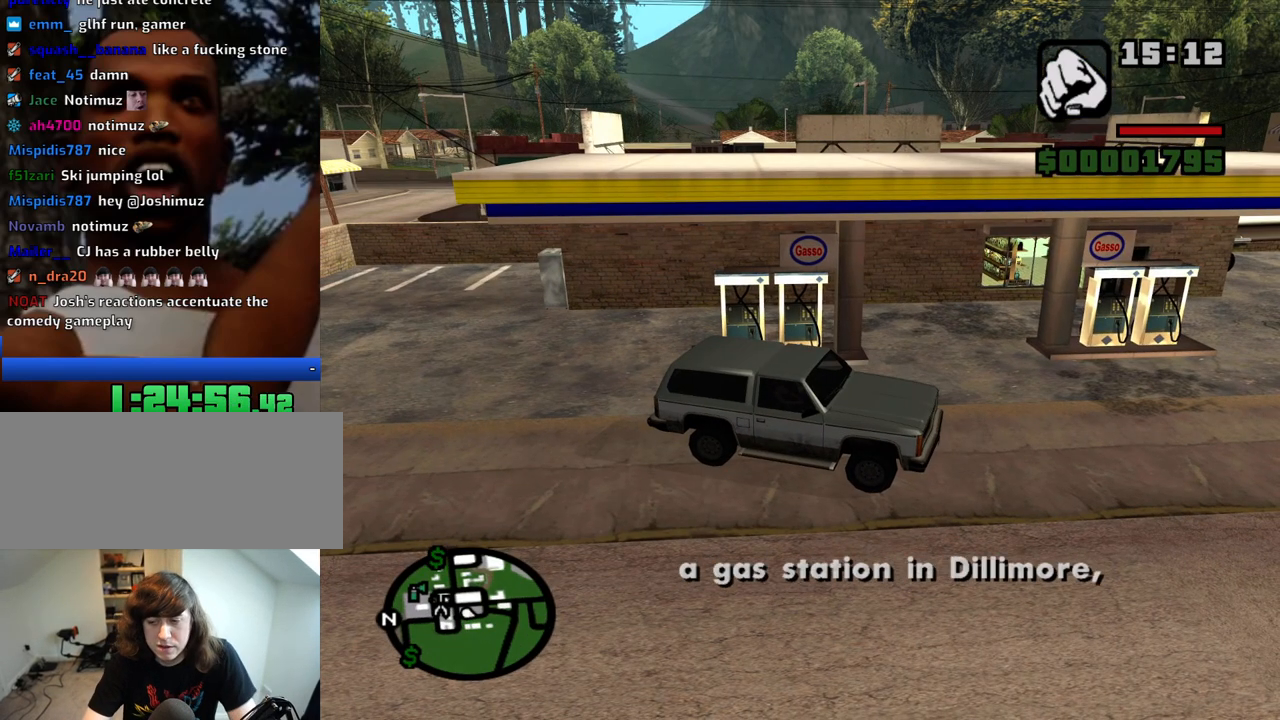
{"keys": ["6"], "mouse": [], "events": []}
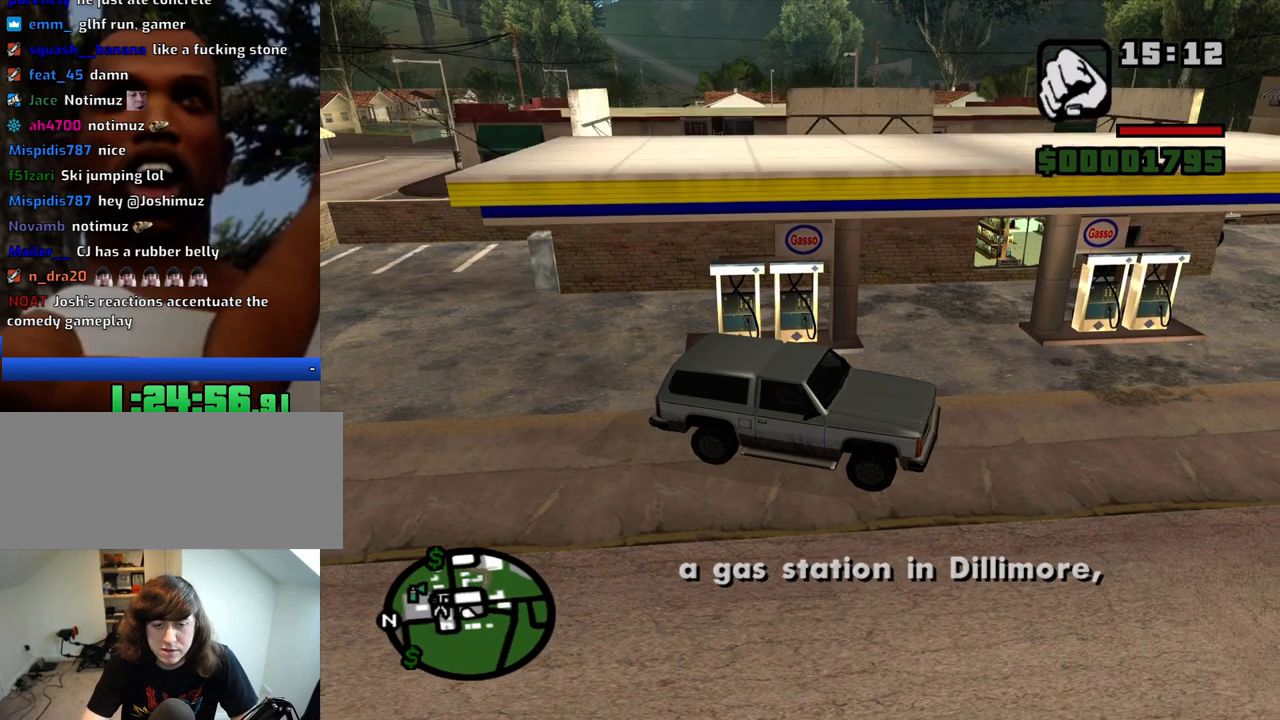
{"keys": [], "mouse": [], "events": [[316, "6", "up"]]}
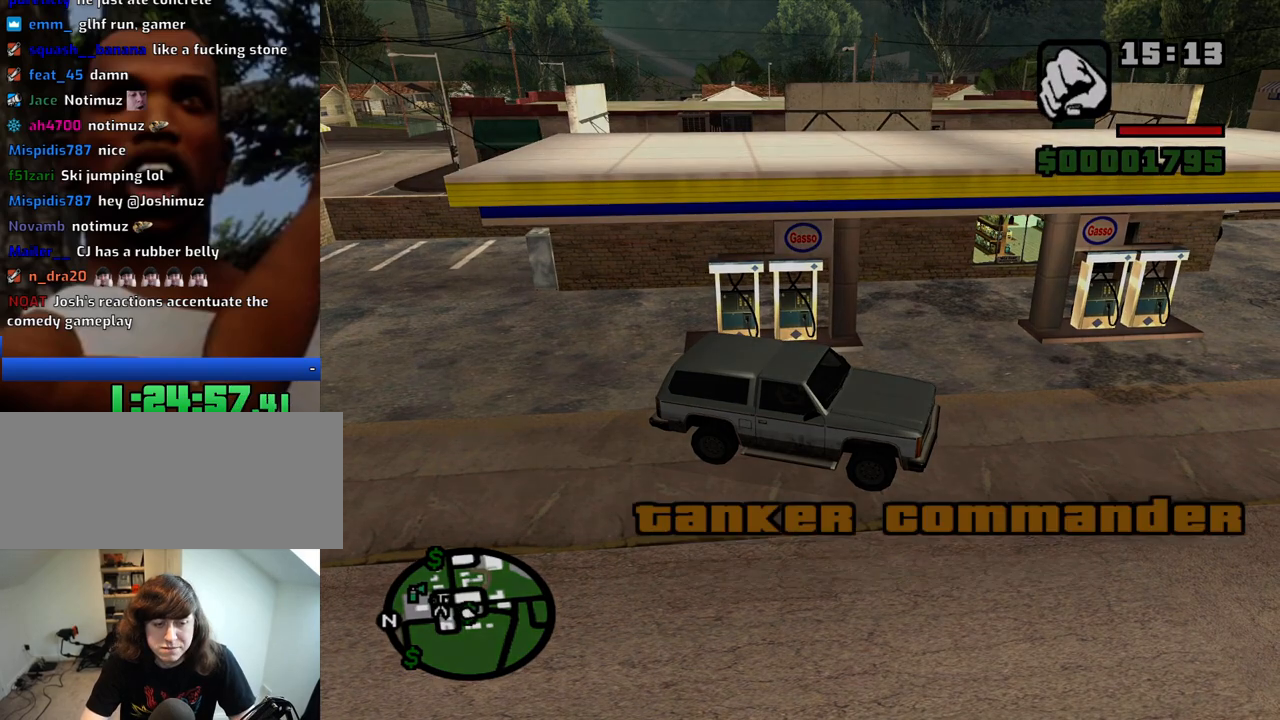
{"keys": ["a"], "mouse": ["left", "right"], "events": [[50, "a", "down"], [50, "mouse_right", "down"], [83, "a", "up"], [83, "mouse_left", "down"], [133, "d", "down"], [183, "d", "up"], [183, "mouse_left", "up"], [183, "mouse_right", "up"], [183, "space", "down"], [233, "a", "down"], [233, "mouse_left", "down"], [233, "mouse_right", "down"], [233, "w", "down"], [283, "space", "up"], [333, "a", "up"], [333, "d", "down"], [333, "w", "up"], [366, "d", "up"], [366, "mouse_left", "up"], [366, "mouse_right", "up"], [416, "mouse_left", "down"], [416, "mouse_right", "down"], [416, "space", "down"], [466, "a", "down"], [466, "space", "up"]]}
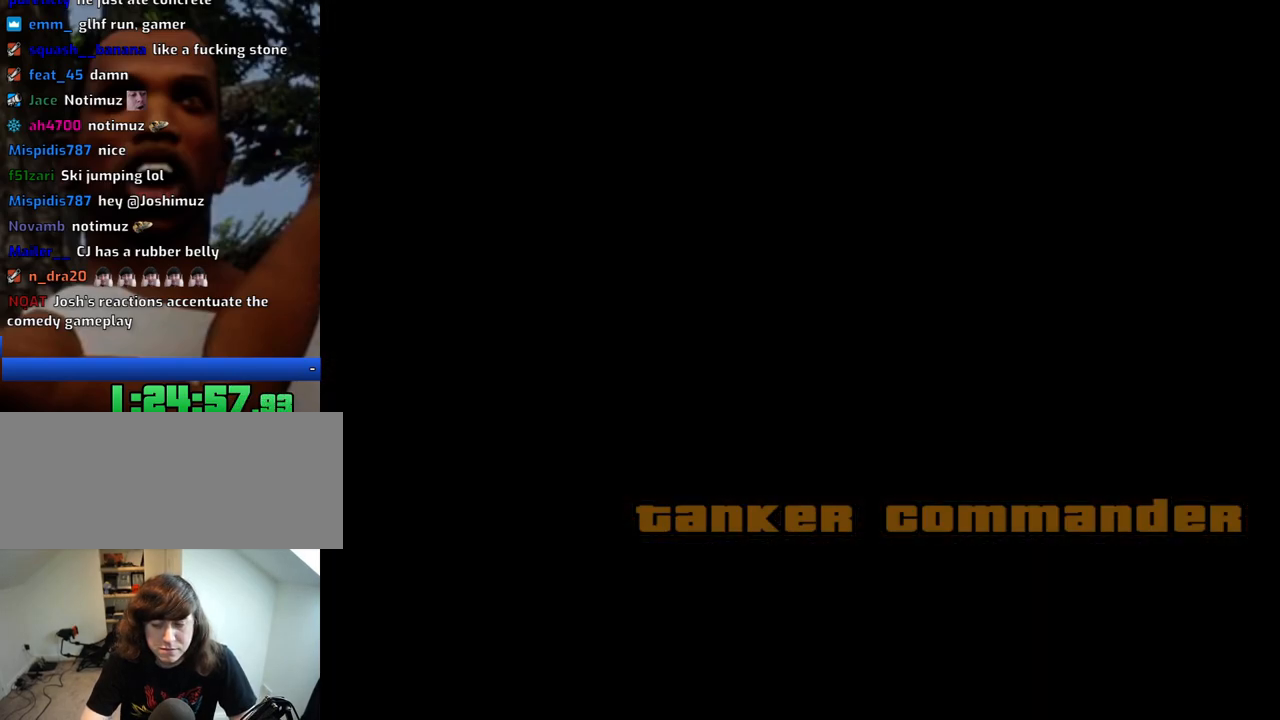
{"keys": ["d"], "mouse": ["left"], "events": [[16, "mouse_left", "up"], [16, "mouse_right", "up"], [66, "a", "up"], [66, "d", "down"], [100, "d", "up"], [100, "mouse_left", "down"], [100, "mouse_right", "down"], [150, "space", "down"], [200, "a", "down"], [200, "mouse_left", "up"], [200, "mouse_right", "up"], [200, "space", "up"], [200, "w", "down"], [250, "a", "up"], [250, "w", "up"], [300, "d", "down"], [300, "mouse_left", "down"], [300, "mouse_right", "down"], [333, "d", "up"], [333, "space", "down"], [383, "mouse_right", "up"], [383, "w", "down"], [433, "a", "down"], [433, "mouse_left", "up"], [433, "space", "up"], [483, "a", "up"], [483, "d", "down"], [483, "mouse_left", "down"], [483, "w", "up"]]}
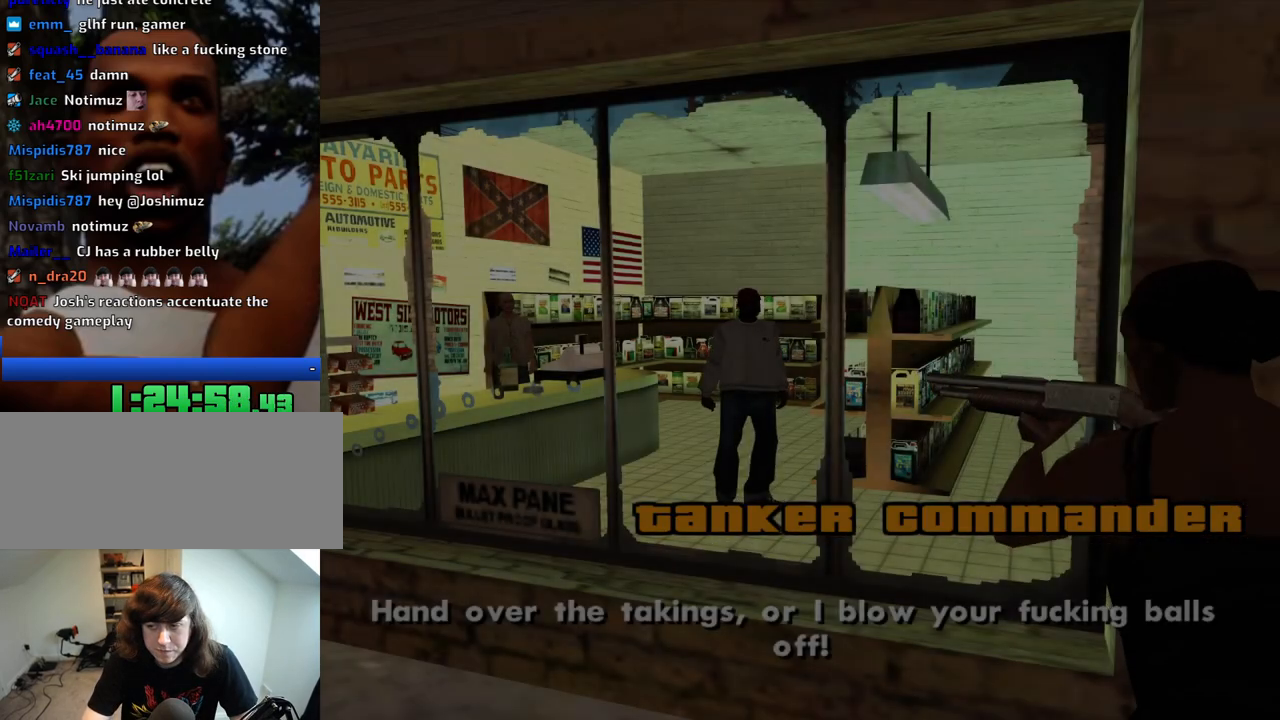
{"keys": ["space"], "mouse": [], "events": [[33, "mouse_right", "down"], [83, "d", "up"], [83, "mouse_left", "up"], [83, "mouse_right", "up"], [83, "space", "down"], [116, "a", "down"], [116, "space", "up"], [116, "w", "down"], [166, "mouse_left", "down"], [166, "mouse_right", "down"], [216, "a", "up"], [216, "d", "down"], [216, "w", "up"], [266, "d", "up"], [266, "mouse_left", "up"], [266, "mouse_right", "up"], [316, "space", "down"], [350, "a", "down"], [350, "mouse_left", "down"], [350, "mouse_right", "down"], [350, "space", "up"], [350, "w", "down"], [400, "a", "up"], [400, "w", "up"], [450, "d", "down"], [450, "mouse_left", "up"], [450, "mouse_right", "up"], [500, "d", "up"], [500, "space", "down"]]}
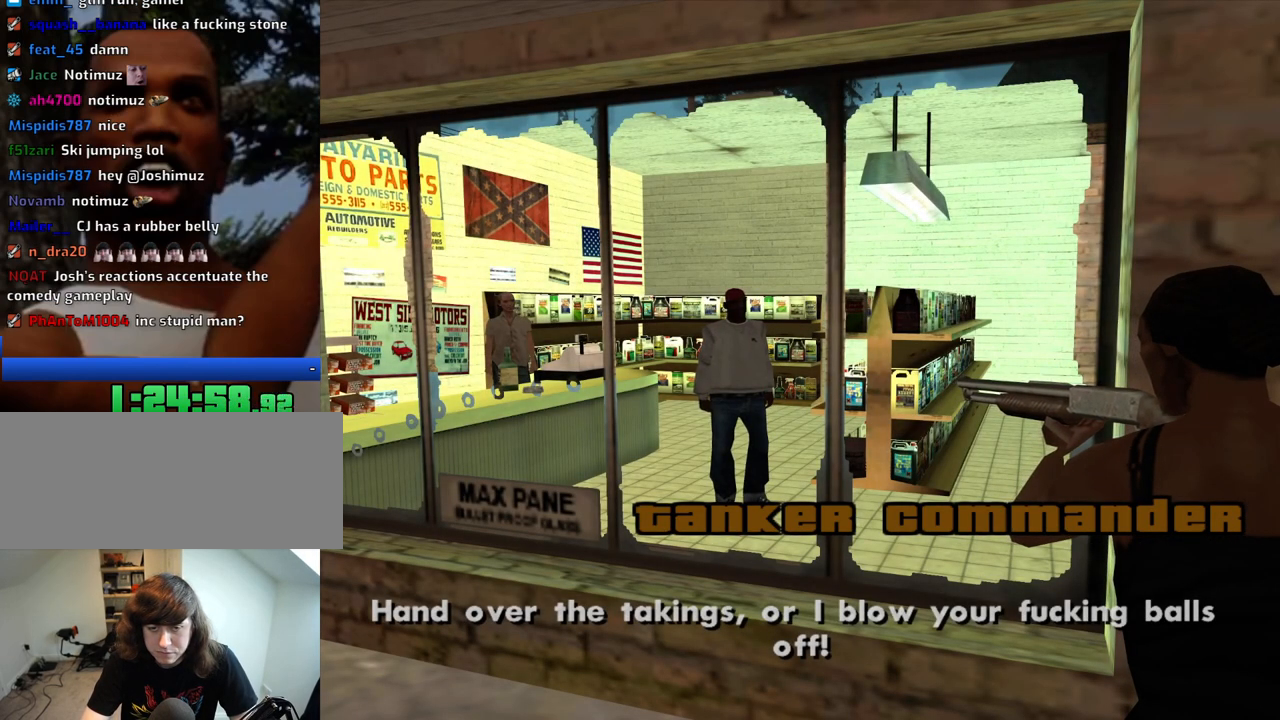
{"keys": ["space"], "mouse": ["left", "right"], "events": [[50, "a", "down"], [50, "mouse_left", "down"], [50, "mouse_right", "down"], [50, "w", "down"], [83, "space", "up"], [133, "a", "up"], [133, "d", "down"], [133, "mouse_left", "up"], [133, "mouse_right", "up"], [133, "w", "up"], [233, "d", "up"], [233, "mouse_left", "down"], [233, "mouse_right", "down"], [233, "space", "down"], [283, "a", "down"], [283, "w", "down"], [316, "mouse_left", "up"], [316, "mouse_right", "up"], [316, "space", "up"], [366, "a", "up"], [366, "d", "down"], [366, "mouse_left", "down"], [366, "w", "up"], [416, "mouse_right", "down"], [466, "d", "up"], [466, "space", "down"]]}
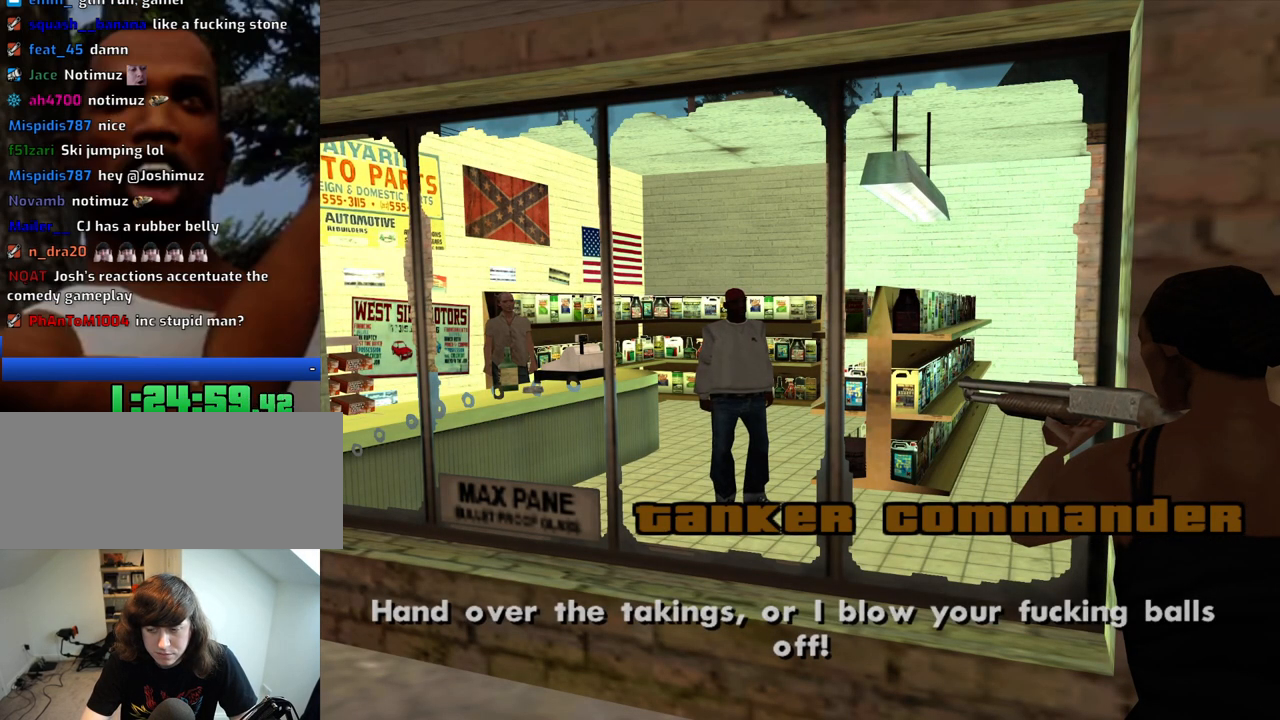
{"keys": ["a", "w"], "mouse": ["left", "right"], "events": [[16, "a", "down"], [16, "mouse_left", "up"], [16, "mouse_right", "up"], [16, "space", "up"], [16, "w", "down"], [66, "mouse_left", "down"], [100, "a", "up"], [100, "d", "down"], [100, "mouse_right", "down"], [100, "w", "up"], [150, "d", "up"], [200, "mouse_left", "up"], [200, "mouse_right", "up"], [200, "space", "down"], [250, "a", "down"], [250, "mouse_left", "down"], [250, "space", "up"], [250, "w", "down"], [300, "a", "up"], [300, "mouse_right", "down"], [300, "w", "up"], [333, "d", "down"], [383, "d", "up"], [383, "mouse_left", "up"], [383, "mouse_right", "up"], [383, "space", "down"], [433, "a", "down"], [433, "mouse_left", "down"], [433, "w", "down"], [483, "mouse_right", "down"], [483, "space", "up"]]}
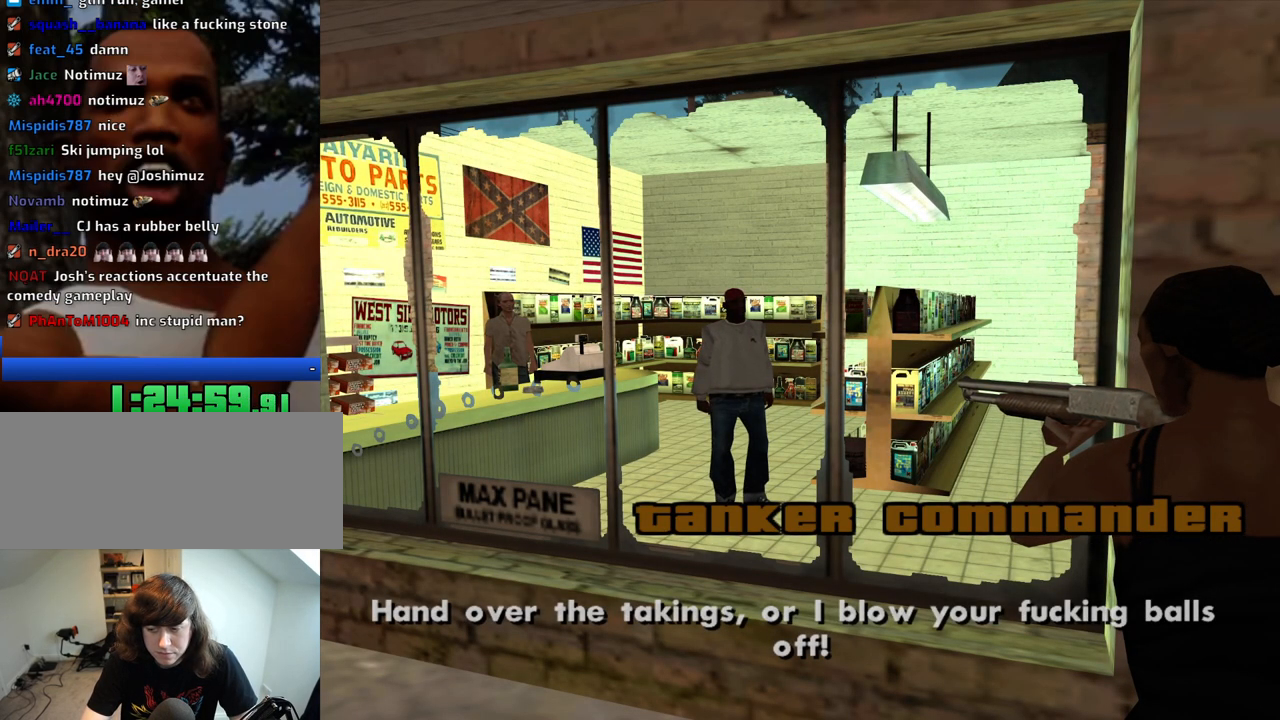
{"keys": ["d"], "mouse": ["left"], "events": [[33, "a", "up"], [33, "w", "up"], [66, "d", "down"], [66, "mouse_left", "up"], [66, "mouse_right", "up"], [116, "d", "up"], [116, "mouse_left", "down"], [166, "a", "down"], [166, "mouse_right", "down"], [216, "w", "down"], [266, "a", "up"], [266, "d", "down"], [266, "mouse_left", "up"], [266, "mouse_right", "up"], [266, "w", "up"], [316, "mouse_left", "down"], [316, "space", "down"], [350, "d", "up"], [350, "mouse_right", "down"], [400, "a", "down"], [400, "space", "up"], [400, "w", "down"], [450, "a", "up"], [450, "mouse_left", "up"], [450, "mouse_right", "up"], [450, "w", "up"], [500, "d", "down"], [500, "mouse_left", "down"]]}
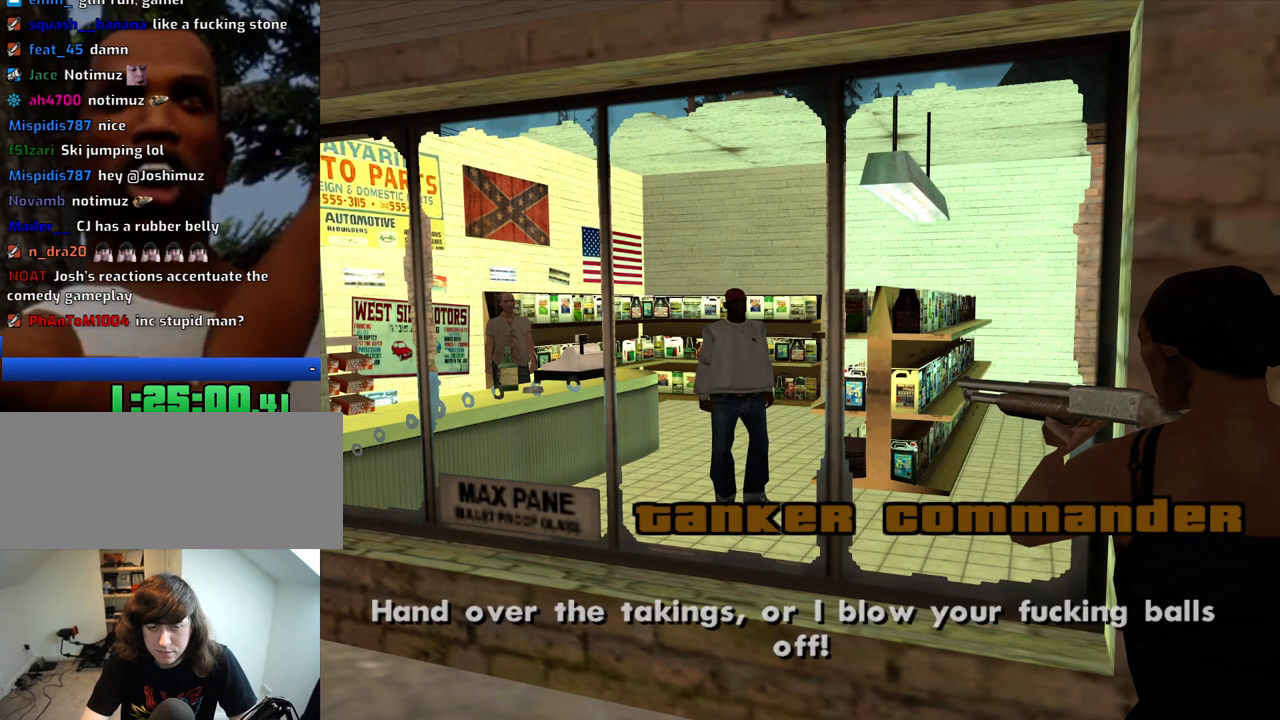
{"keys": ["d"], "mouse": [], "events": [[50, "d", "up"], [50, "mouse_right", "down"], [50, "space", "down"], [83, "a", "down"], [83, "mouse_right", "up"], [133, "mouse_left", "up"], [133, "space", "up"], [133, "w", "down"], [183, "a", "up"], [183, "mouse_left", "down"], [183, "mouse_right", "down"], [183, "w", "up"], [233, "d", "down"], [283, "d", "up"], [283, "mouse_left", "up"], [283, "mouse_right", "up"], [283, "space", "down"], [333, "a", "down"], [333, "w", "down"], [366, "mouse_left", "down"], [366, "mouse_right", "down"], [366, "space", "up"], [416, "a", "up"], [416, "d", "down"], [416, "mouse_left", "up"], [416, "mouse_right", "up"], [466, "w", "up"]]}
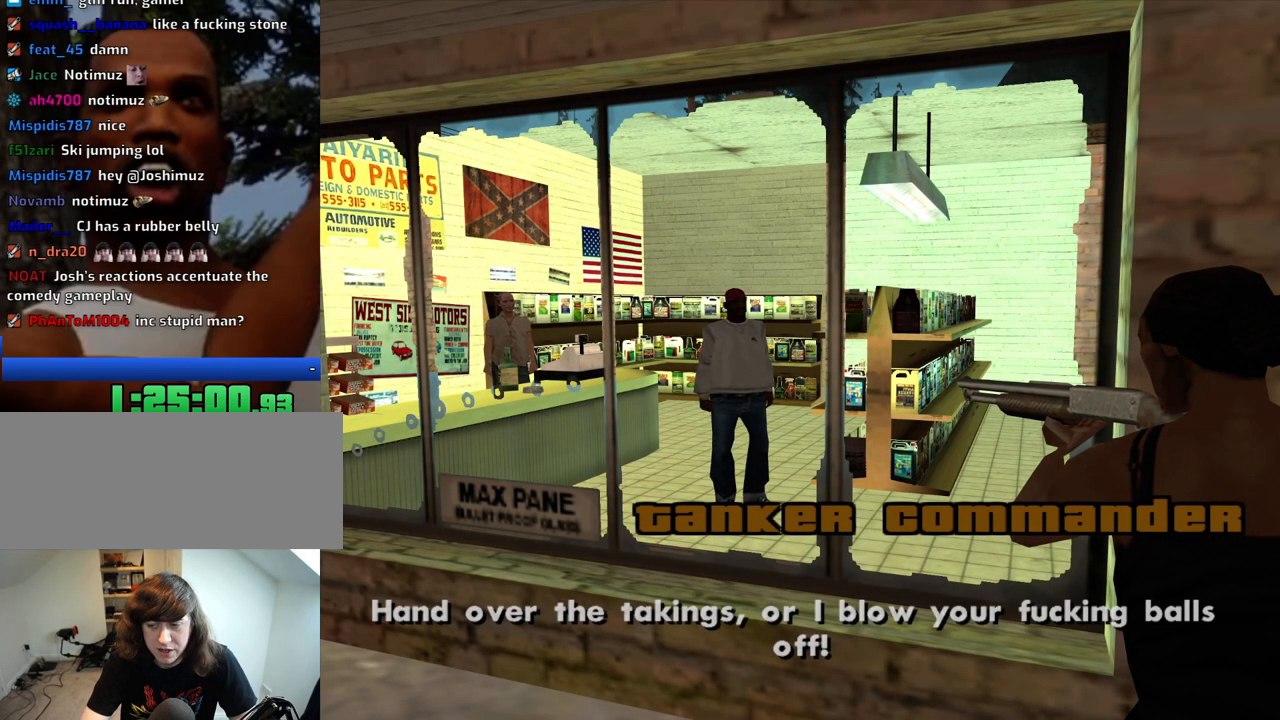
{"keys": [], "mouse": [], "events": [[16, "d", "up"], [16, "space", "down"], [66, "w", "down"], [100, "space", "up"], [483, "w", "up"]]}
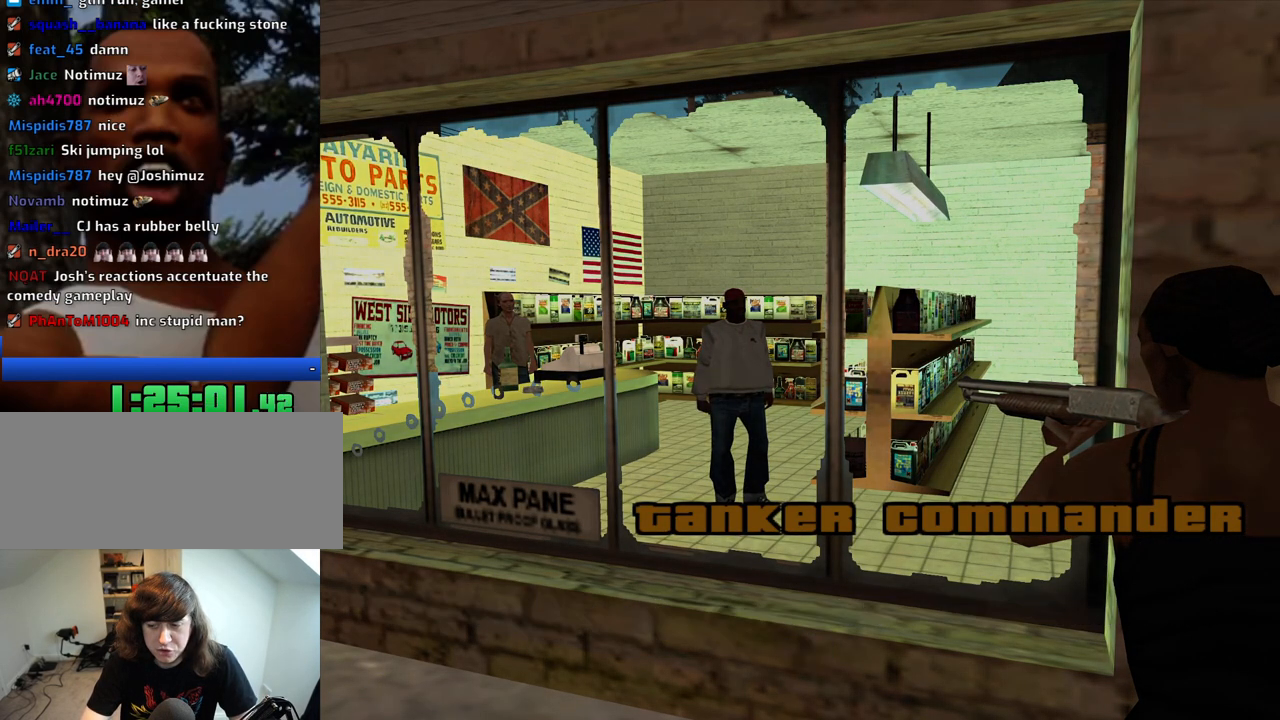
{"keys": ["f", "space"], "mouse": [], "events": [[216, "w", "down"], [350, "space", "down"], [450, "f", "down"], [450, "w", "up"]]}
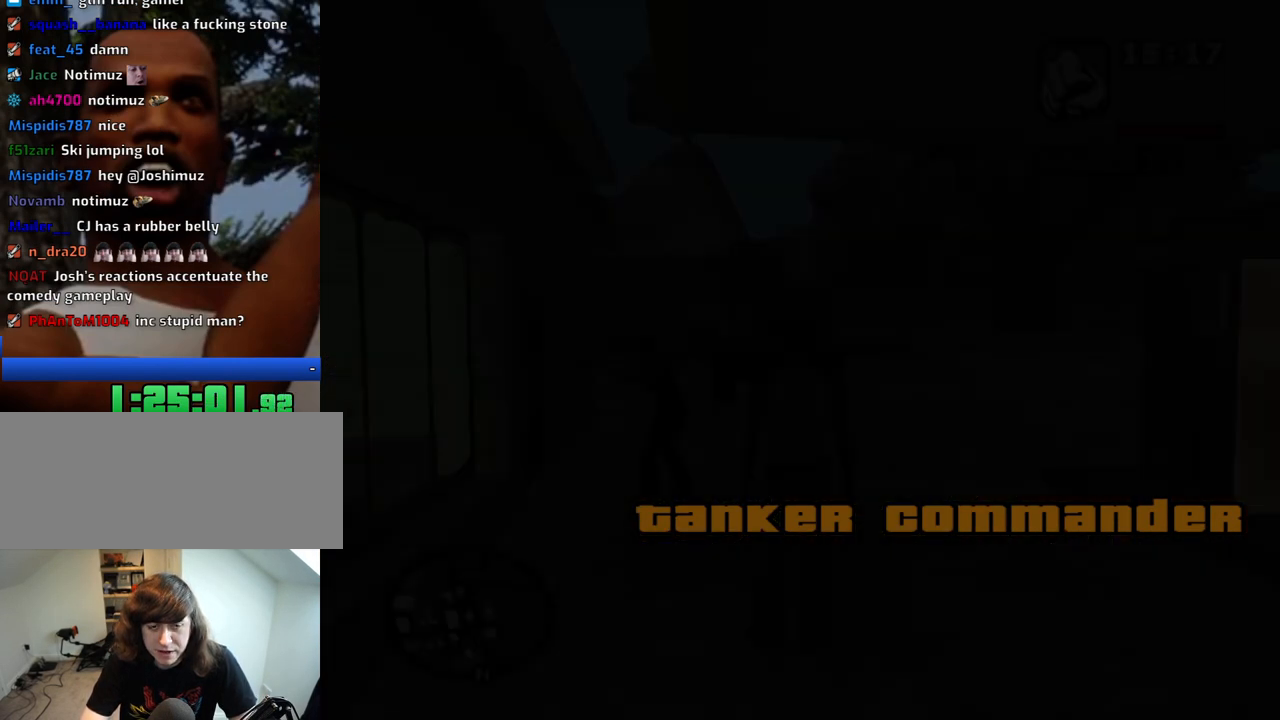
{"keys": ["space", "w"], "mouse": [], "events": [[333, "f", "up"], [366, "w", "down"]]}
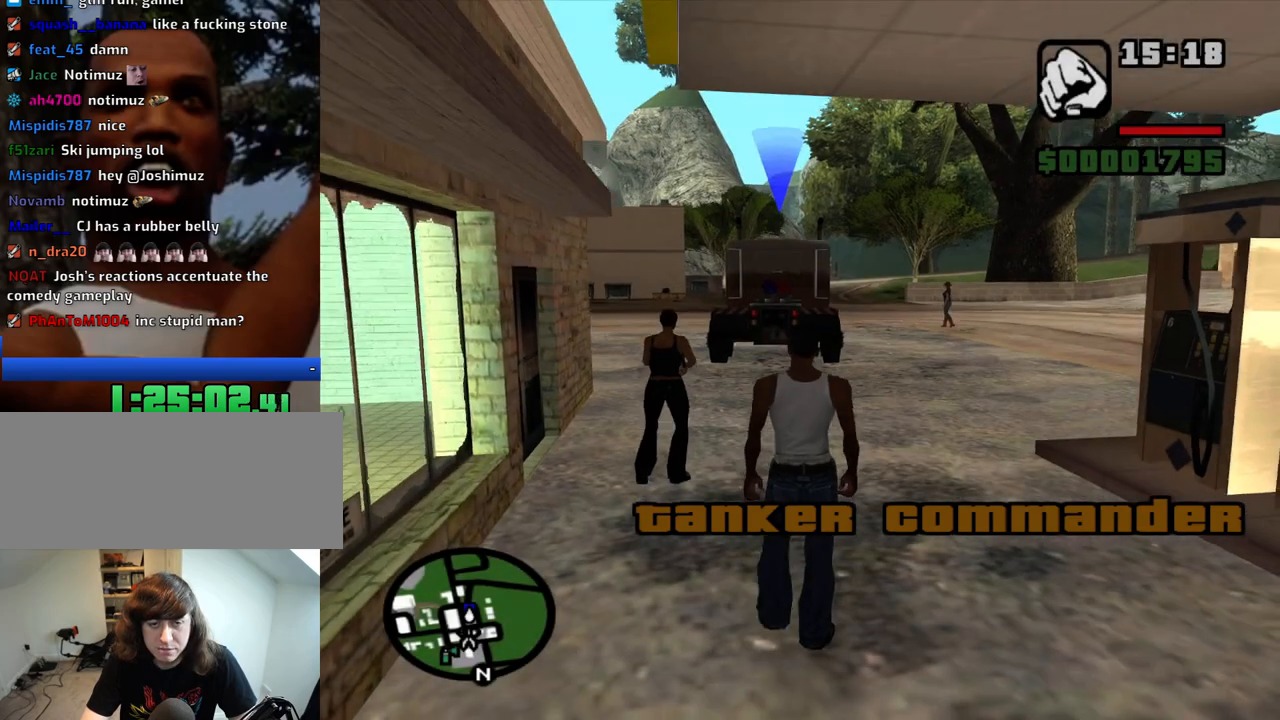
{"keys": ["space", "w"], "mouse": [], "events": []}
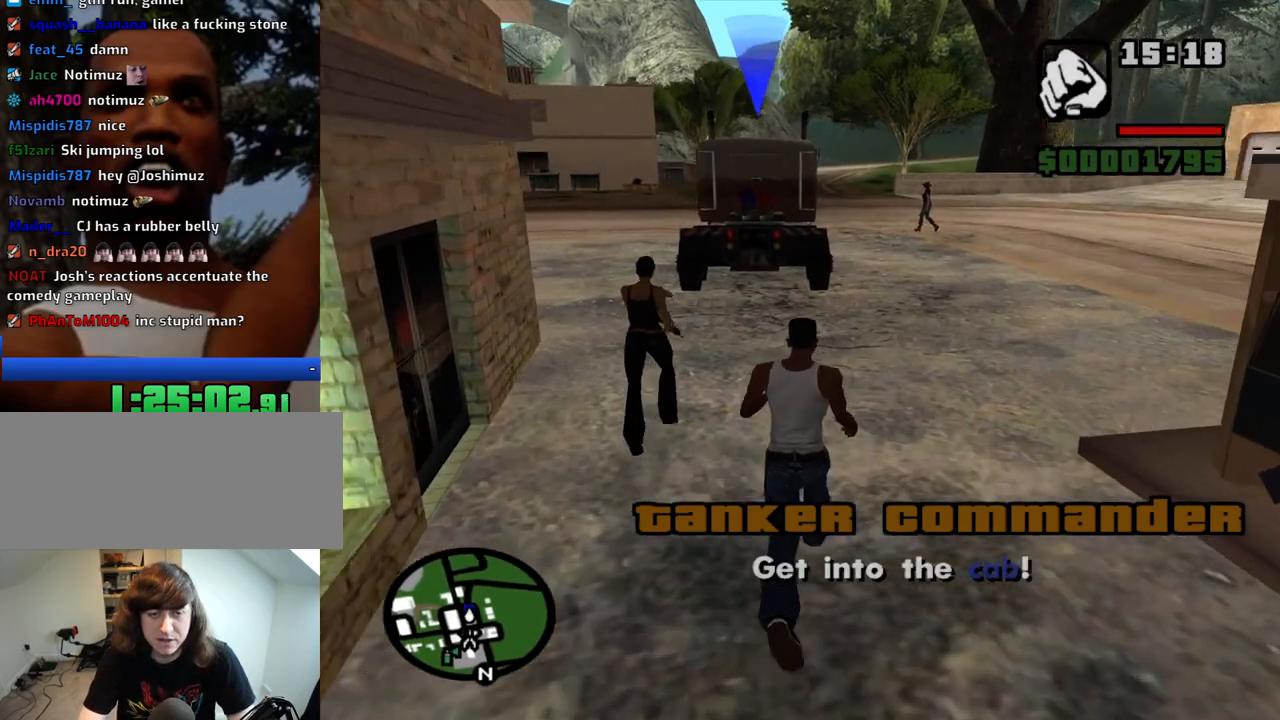
{"keys": ["space", "w"], "mouse": [], "events": []}
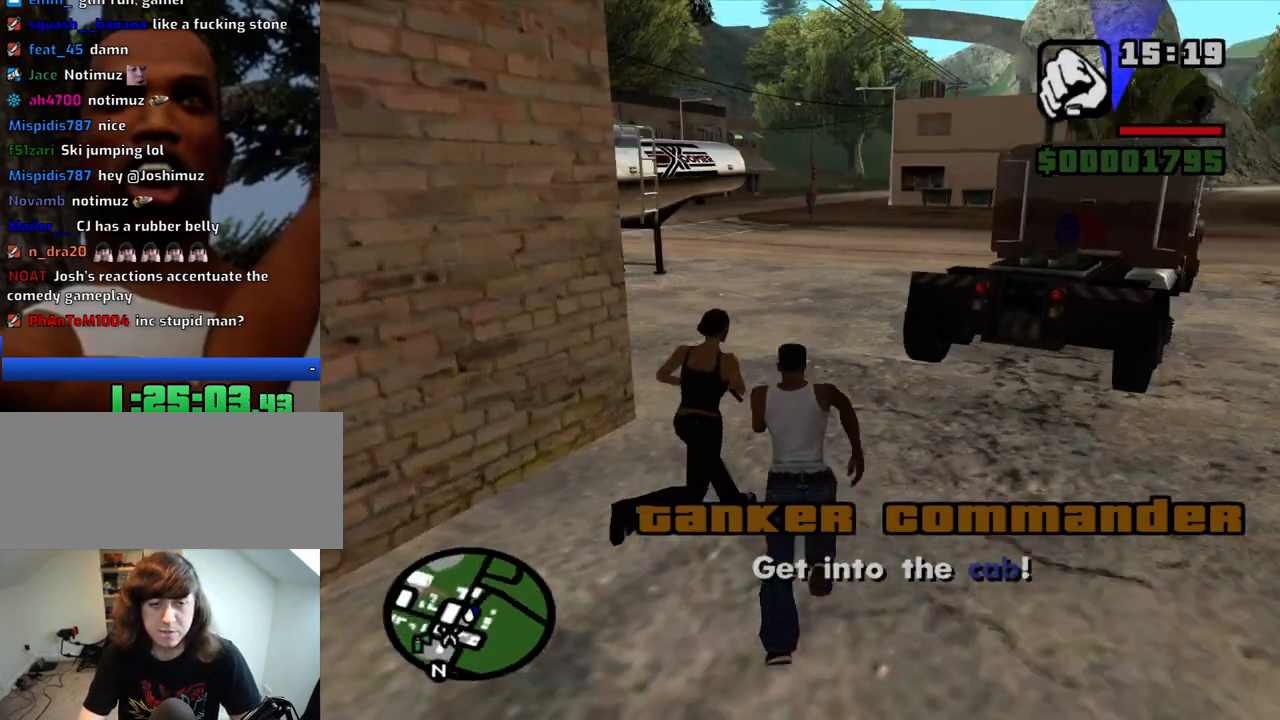
{"keys": ["w"], "mouse": [], "events": [[333, "f", "down"], [416, "space", "up"], [466, "f", "up"]]}
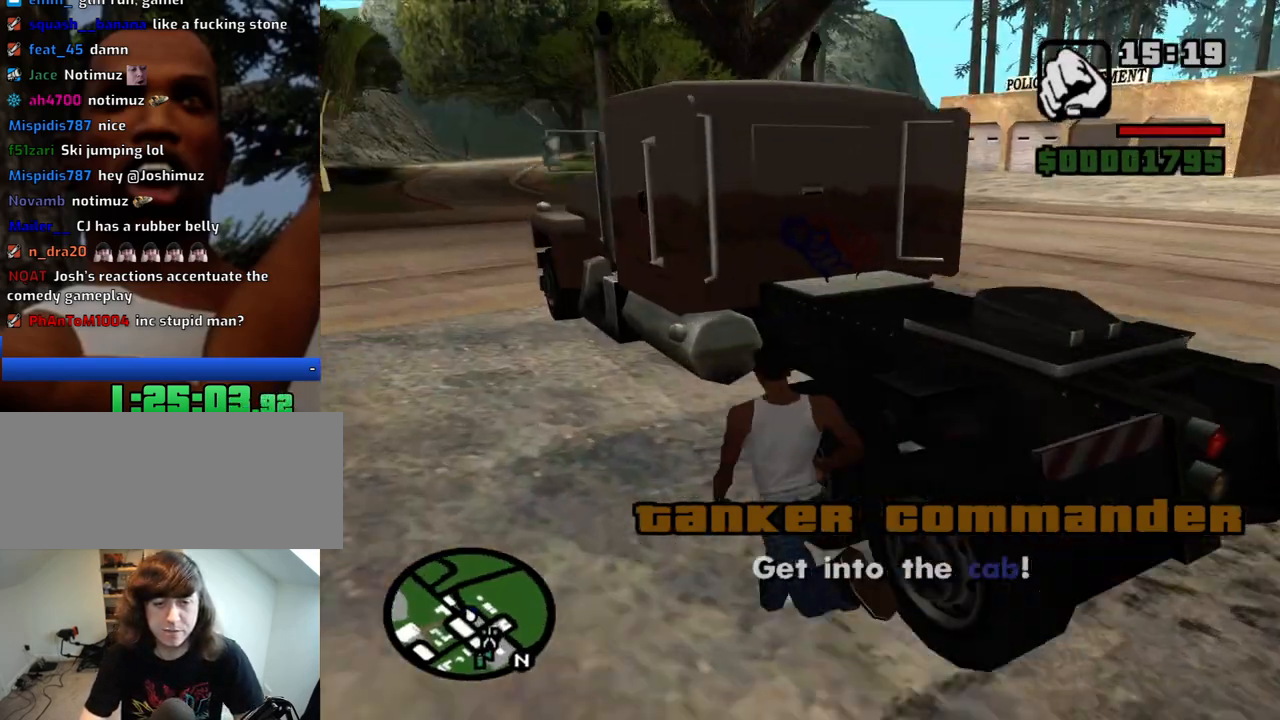
{"keys": [], "mouse": [], "events": [[16, "w", "up"], [66, "f", "down"], [100, "f", "up"], [200, "f", "down"], [250, "f", "up"], [333, "f", "down"], [383, "f", "up"]]}
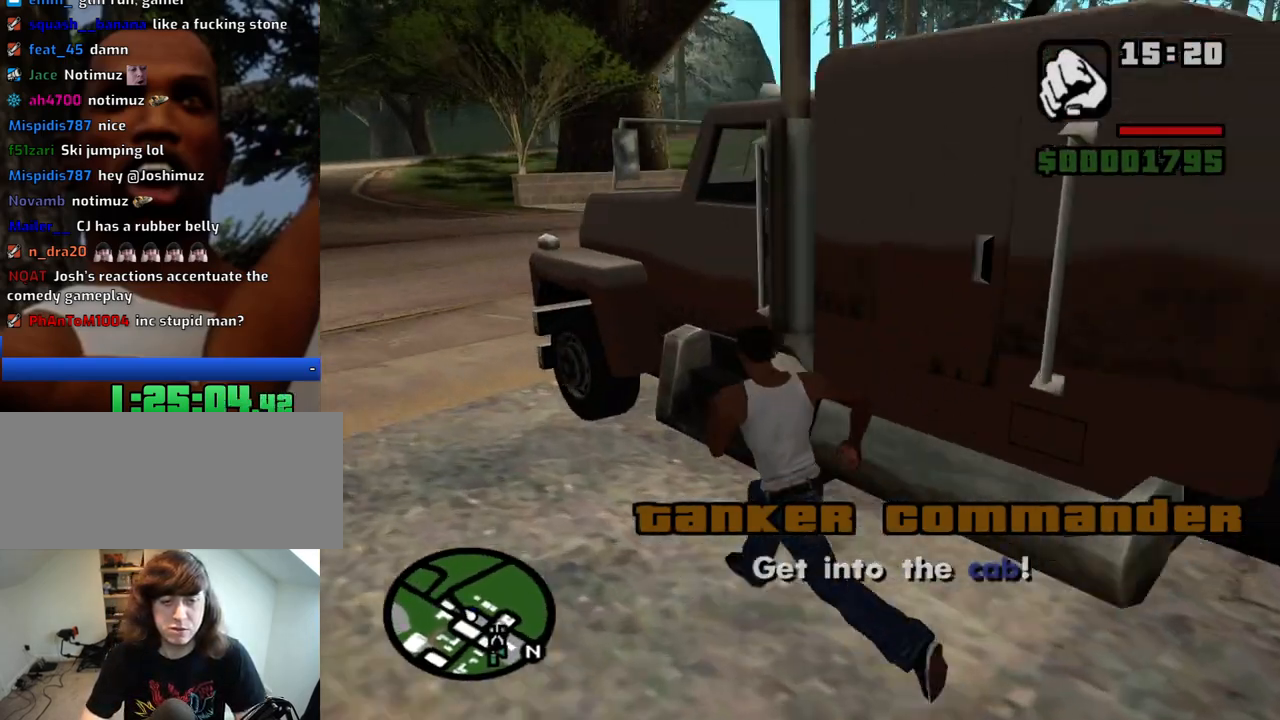
{"keys": [], "mouse": [], "events": []}
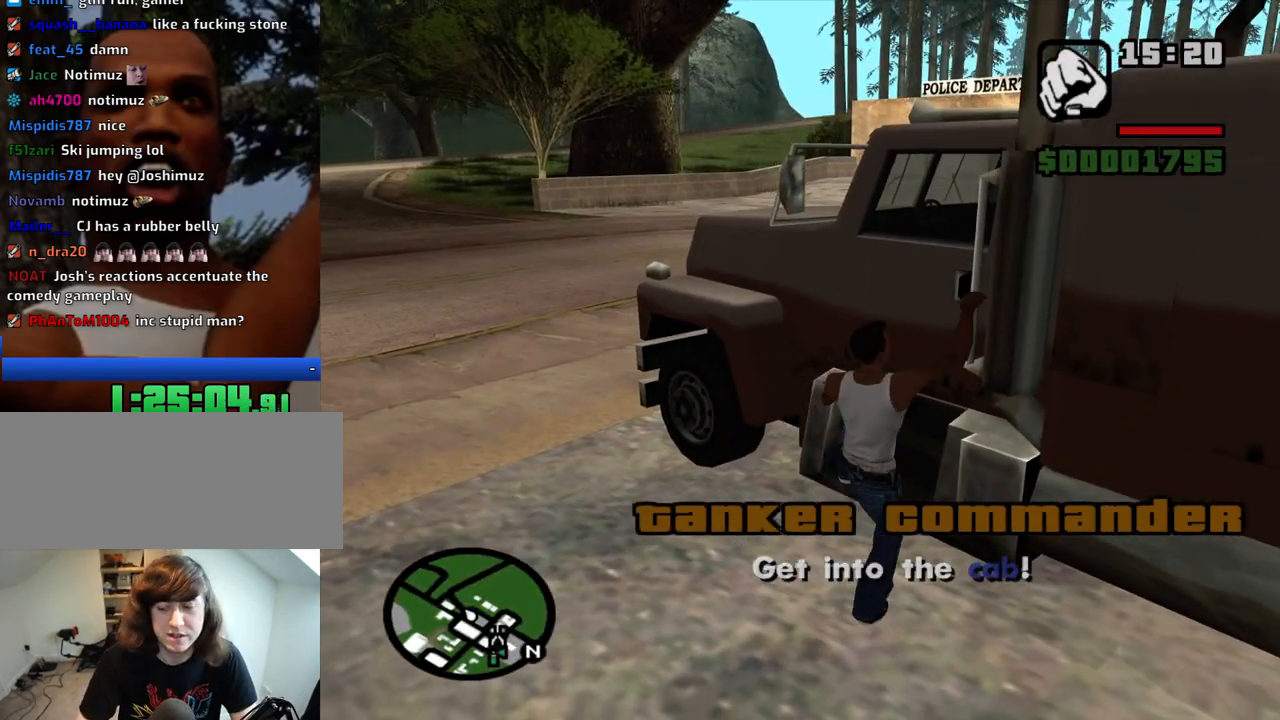
{"keys": [], "mouse": [], "events": []}
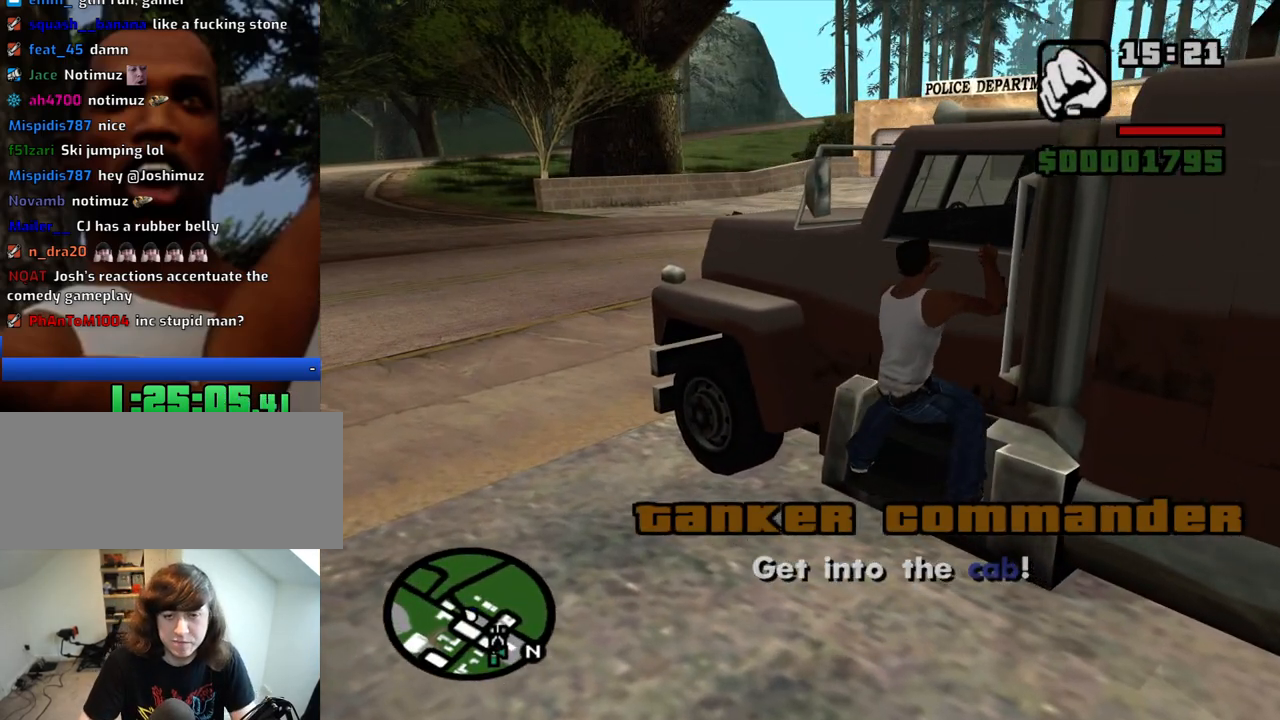
{"keys": ["a", "shift", "w"], "mouse": [], "events": [[433, "w", "down"], [483, "a", "down"], [483, "shift", "down"]]}
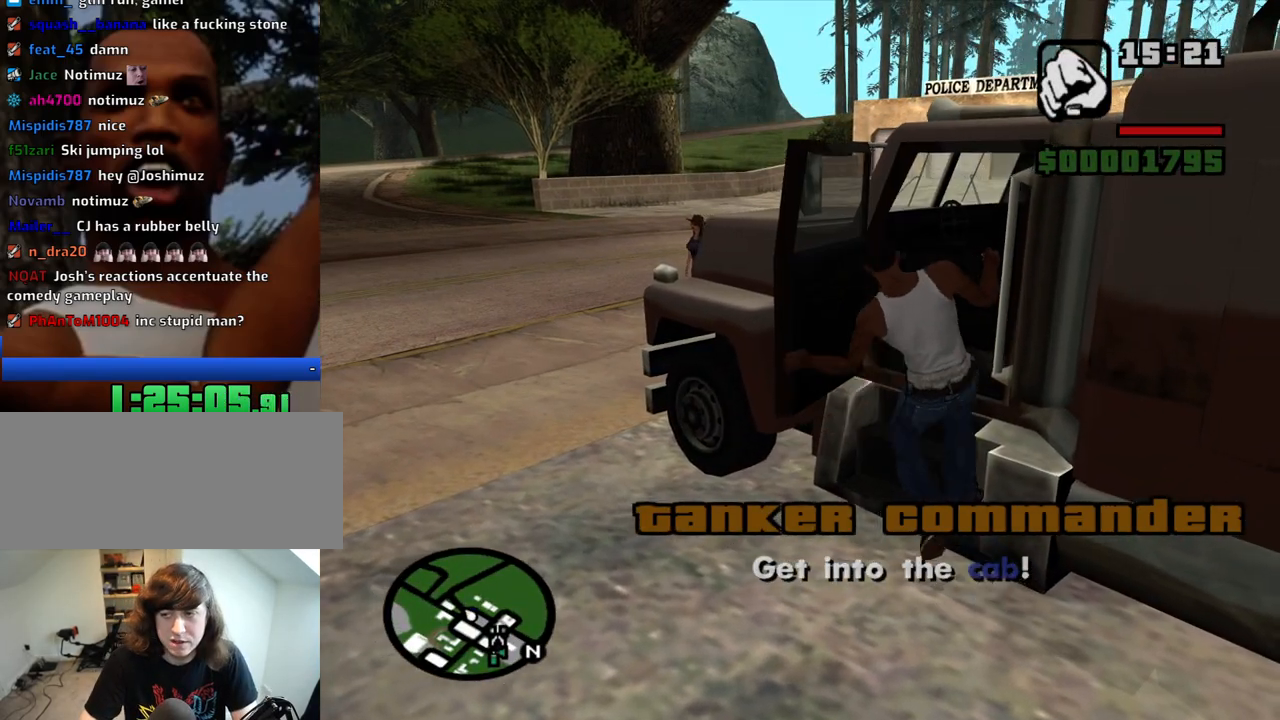
{"keys": ["6", "a", "shift", "w"], "mouse": [], "events": [[33, "6", "down"]]}
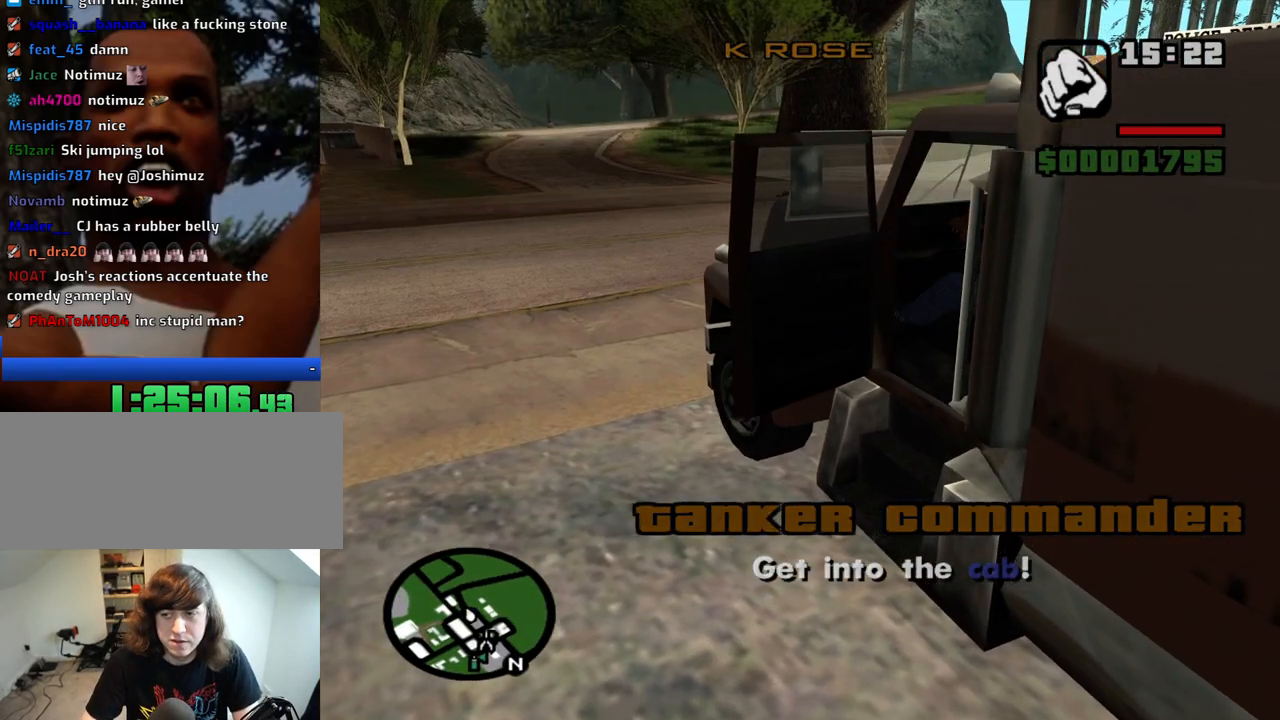
{"keys": ["a", "shift", "w"], "mouse": [], "events": [[416, "6", "up"]]}
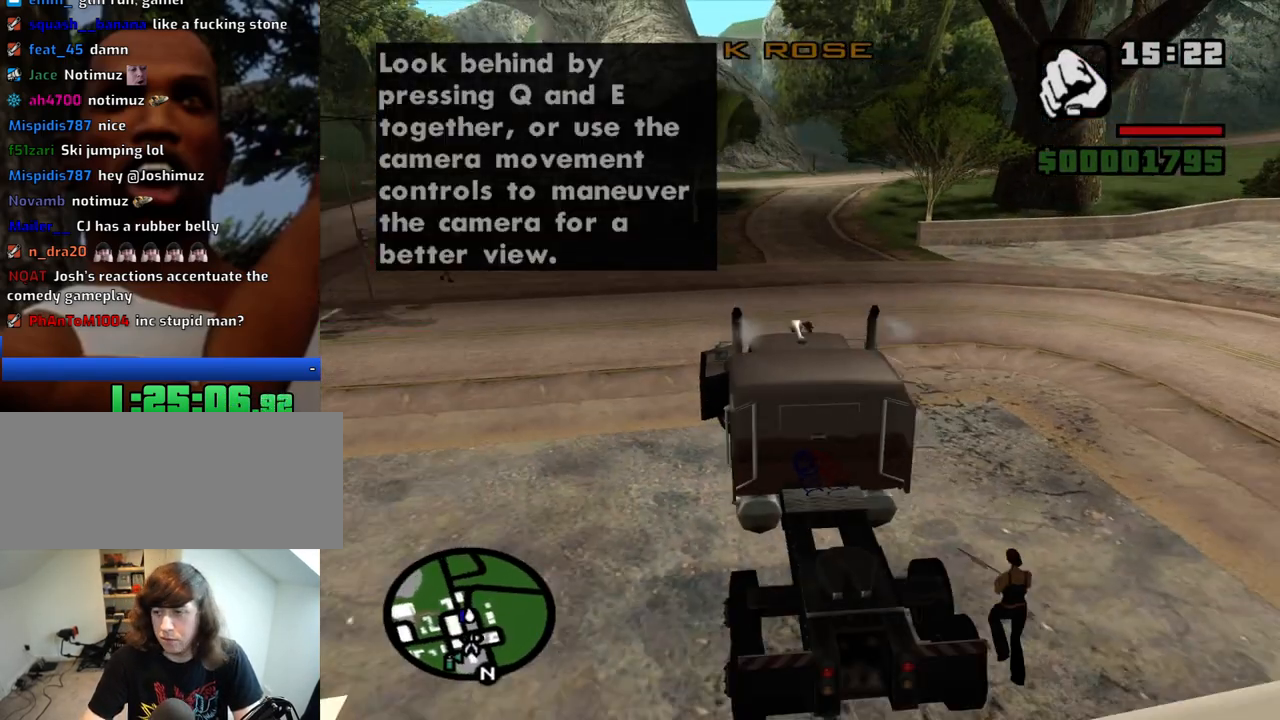
{"keys": ["a", "w"], "mouse": [], "events": [[16, "shift", "up"]]}
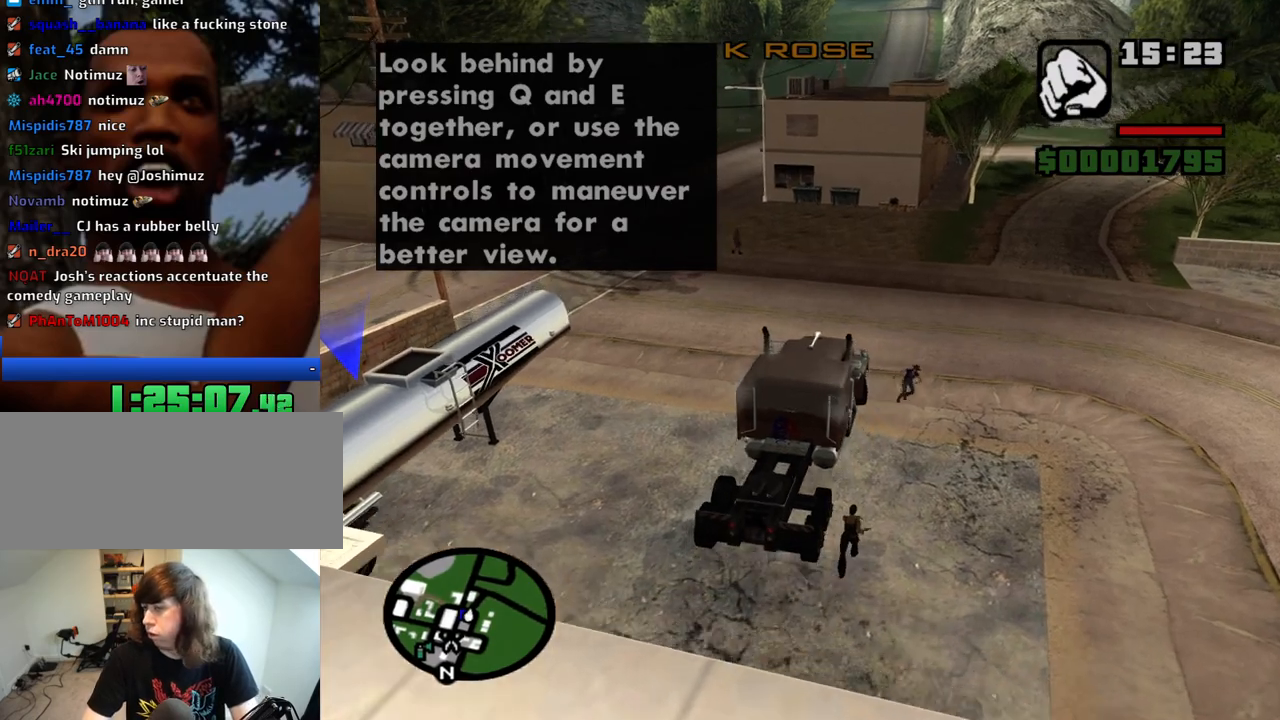
{"keys": ["a", "w"], "mouse": [], "events": []}